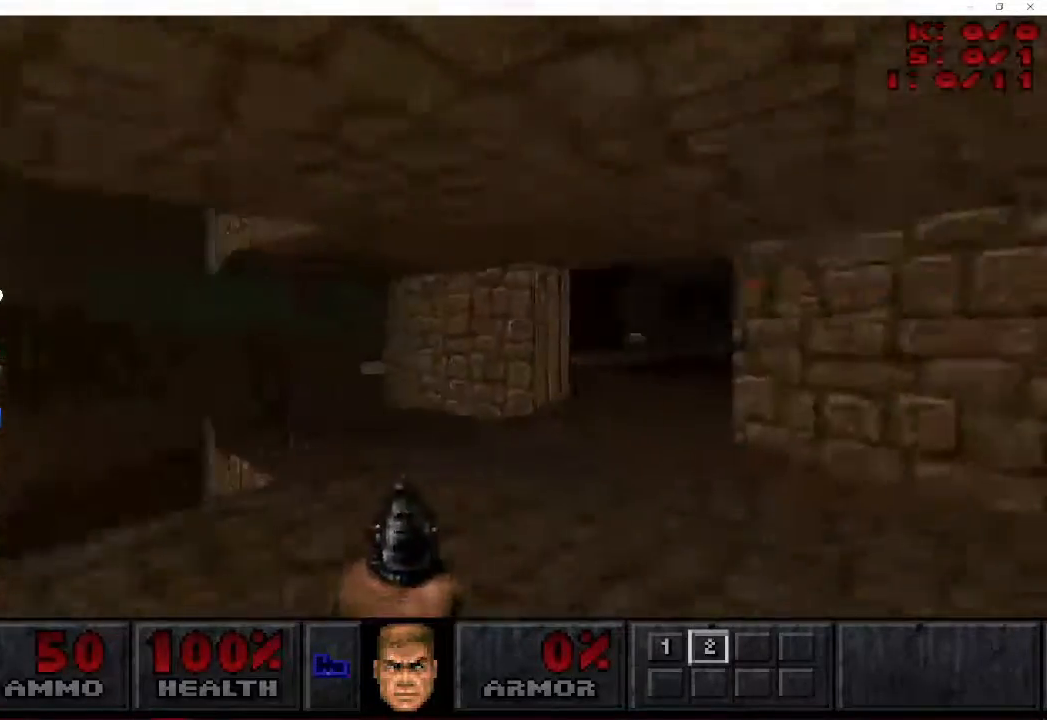
Gameplay with keyboard and mouse; each line is a JSON object with the keys and mouse buttons held at the frame after it. "events" lists presses ("down") and releases ("up") of "a", "ctrl", "d", "e", "f", "q", "r", "s", "shift", "space", "tab", "w", "mouse_left", "mouse_wheel", "mouse_right", "mouse_mb4" and "mouse_mb5" between this image and that frame as [ms after this image, input, new state], when the widget could be followed in between. "mouse_left", "mouse_wheel", "mouse_right", "mouse_mb4", "mouse_mb5" = the "left", "wheel", "right", "mb4", "mb5" buttons of the "mouse" list. No other keys are recorded. "wheel" means that the mouse wheel is clicked or scrolled. Mouse movement is not recorded.
{"keys": ["w"], "mouse": [], "events": [[50, "d", "up"], [267, "a", "down"], [400, "a", "up"]]}
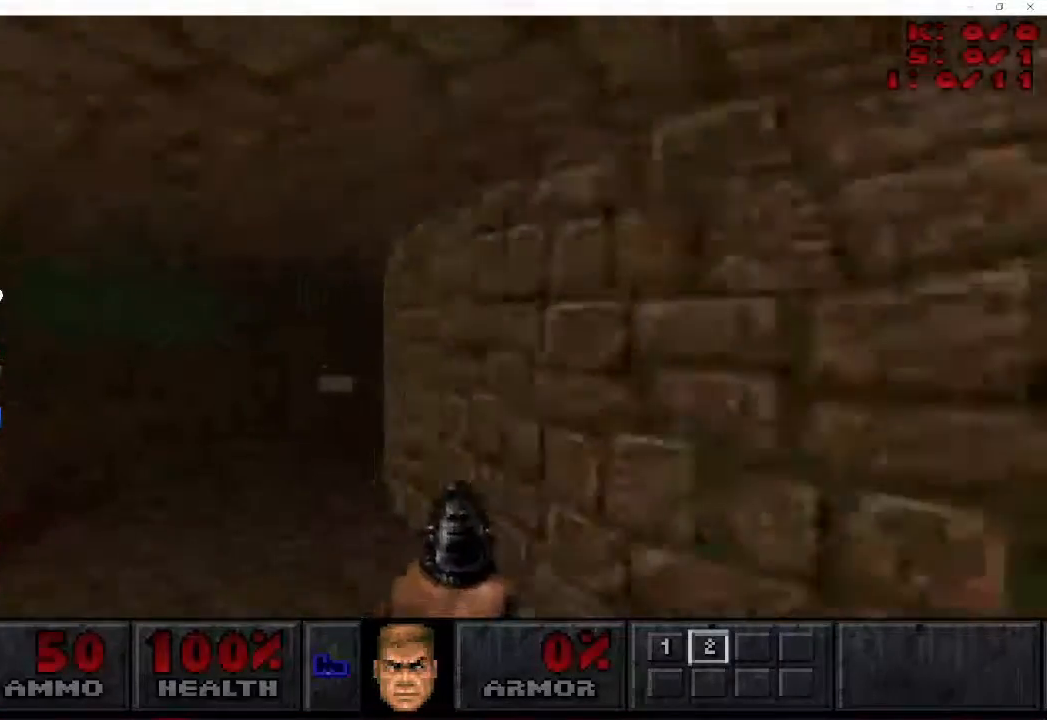
{"keys": ["d", "w"], "mouse": [], "events": [[250, "d", "down"]]}
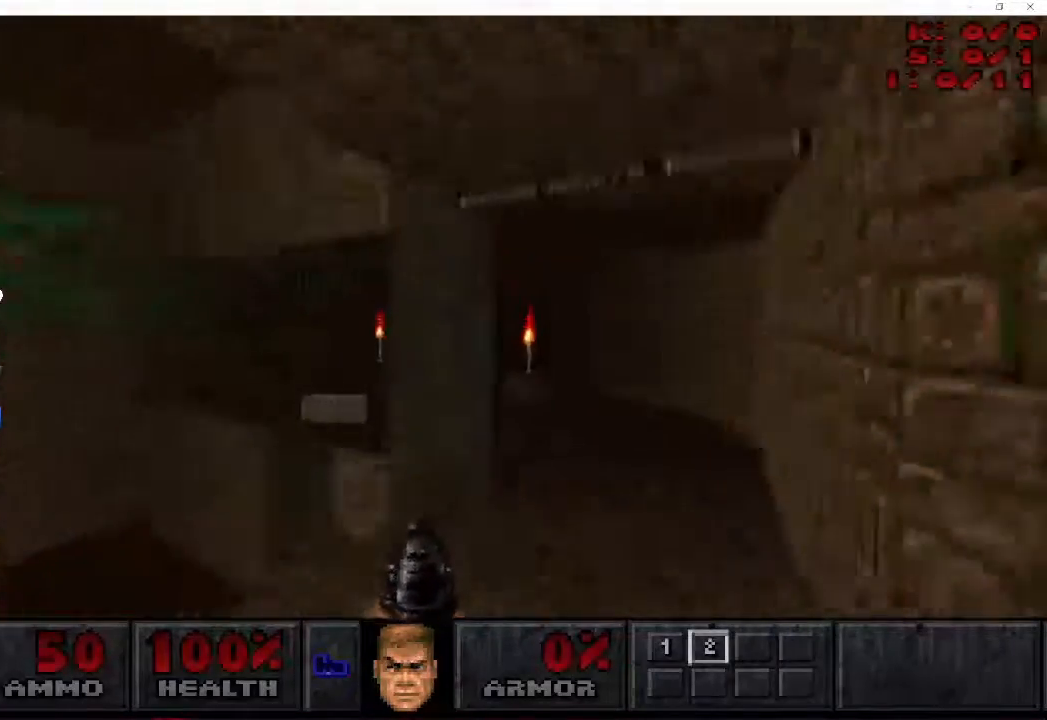
{"keys": ["d", "w"], "mouse": [], "events": []}
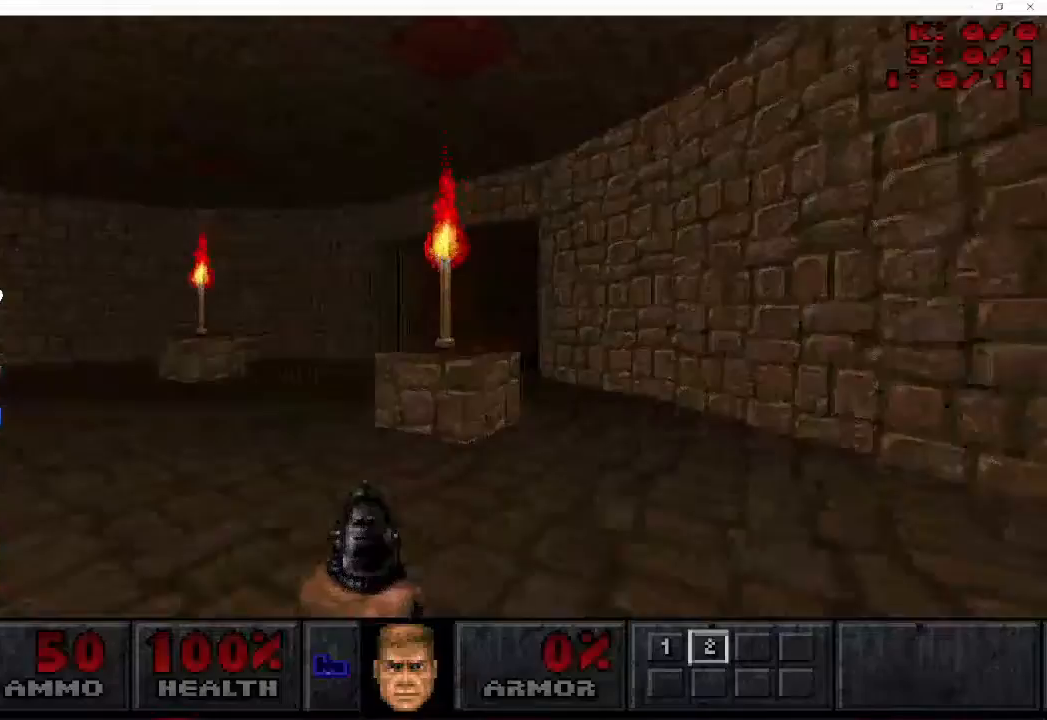
{"keys": ["a", "w"], "mouse": [], "events": [[150, "a", "down"], [250, "d", "up"]]}
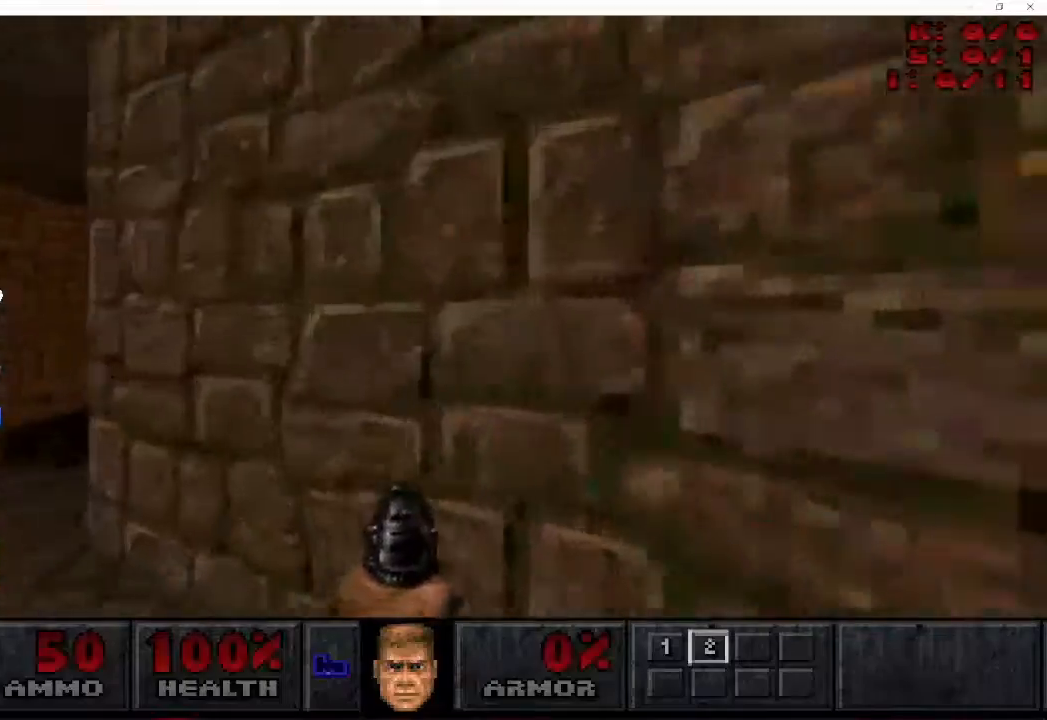
{"keys": ["a", "w"], "mouse": [], "events": []}
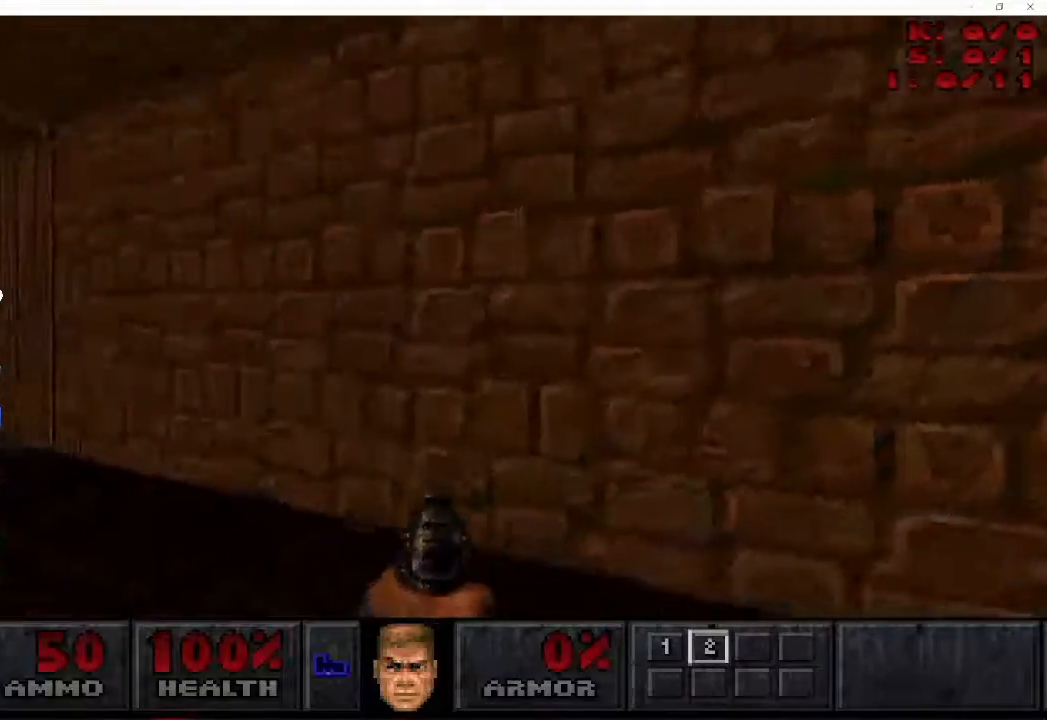
{"keys": ["a", "w"], "mouse": [], "events": []}
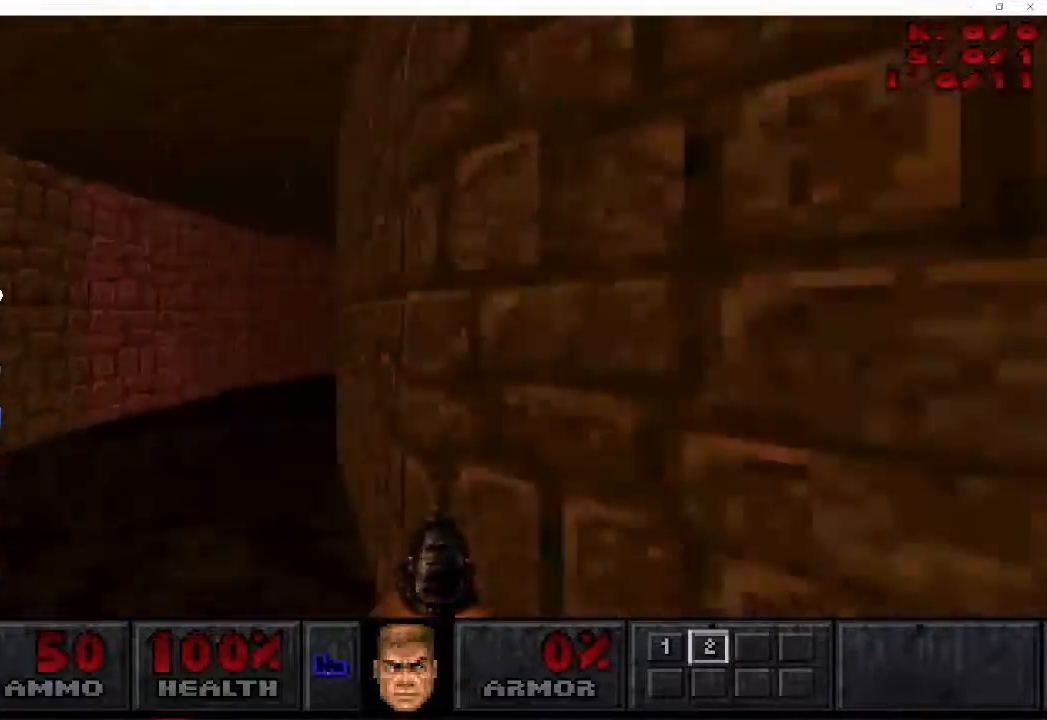
{"keys": ["a", "d", "w"], "mouse": [], "events": [[100, "d", "down"], [183, "a", "up"], [417, "a", "down"]]}
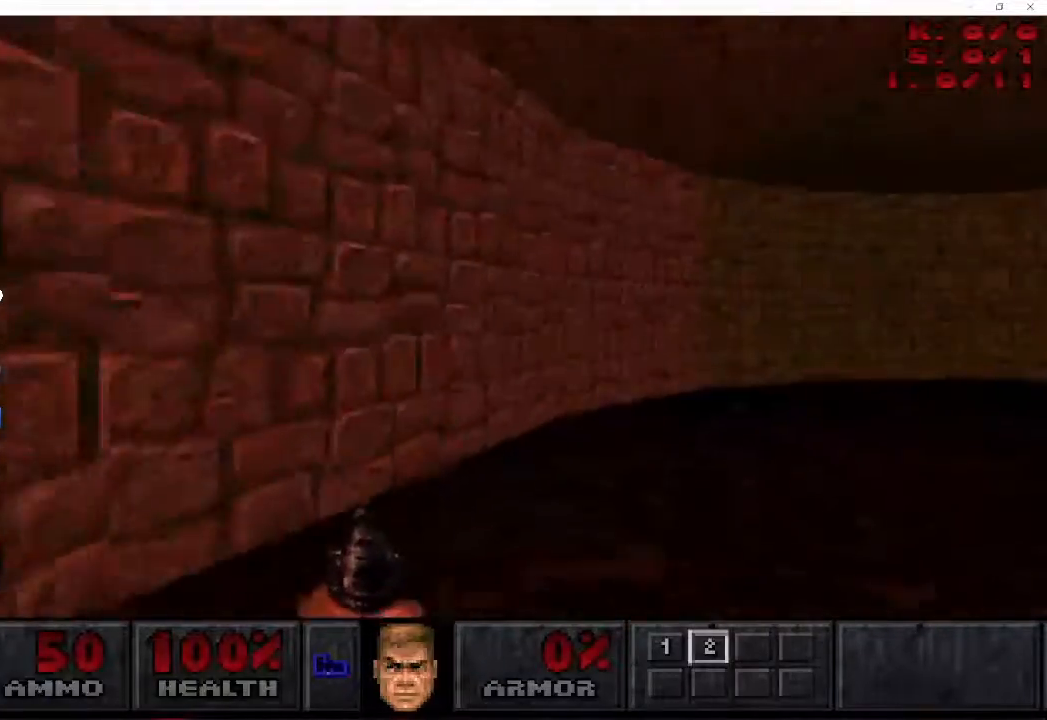
{"keys": ["d", "w"], "mouse": [], "events": [[17, "a", "up"]]}
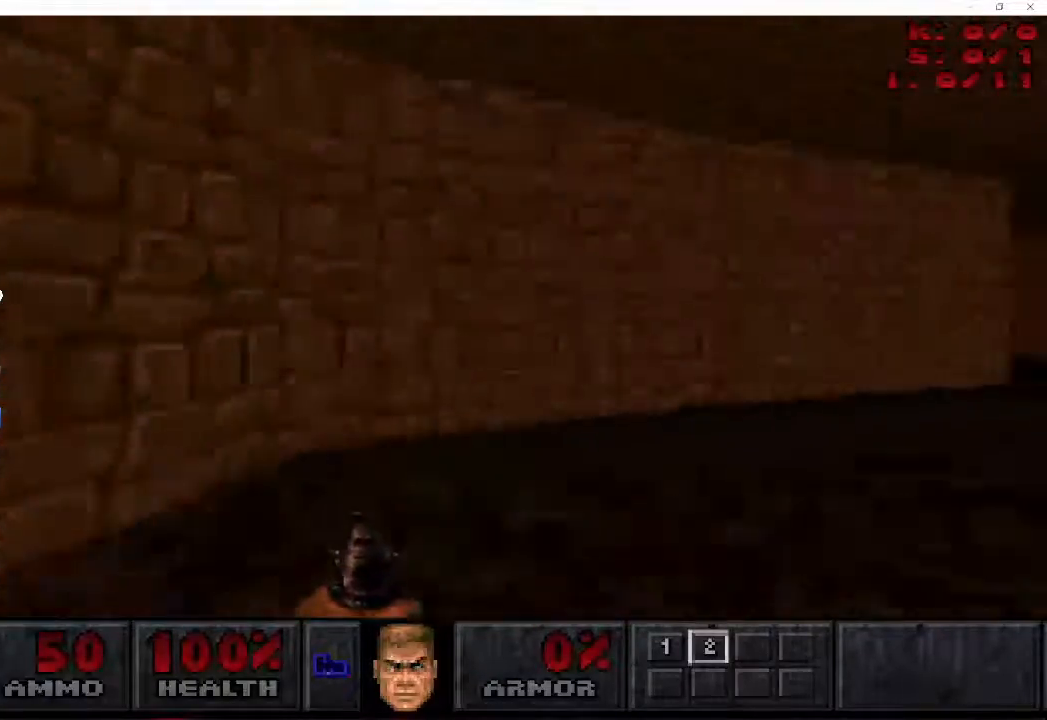
{"keys": ["d", "w"], "mouse": [], "events": []}
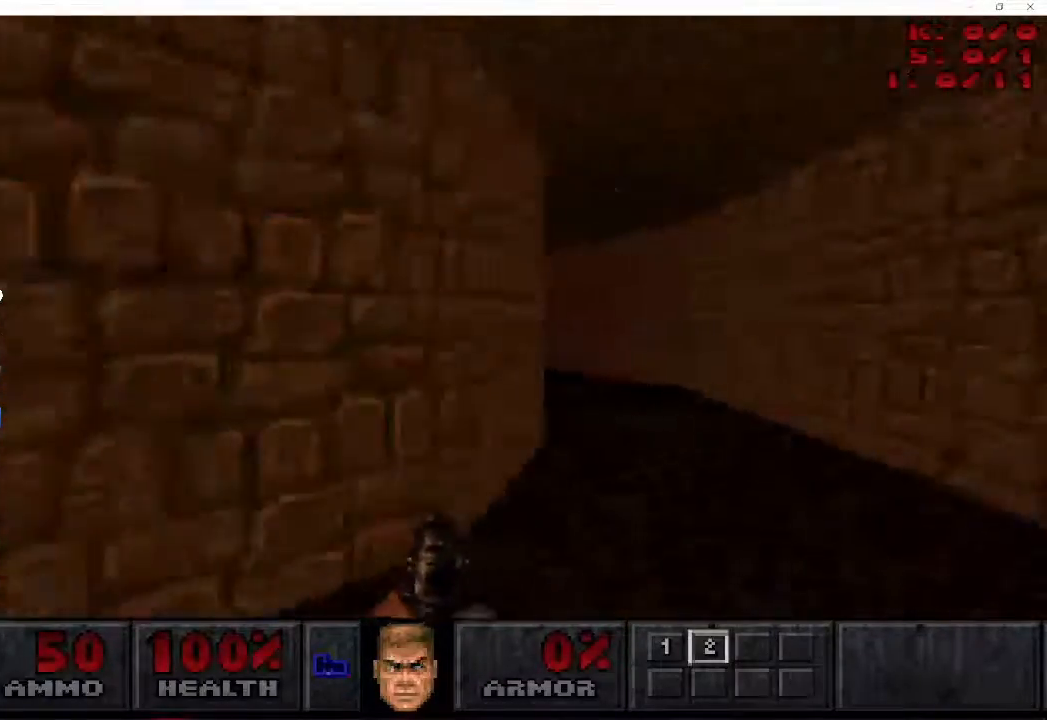
{"keys": ["d", "w"], "mouse": [], "events": []}
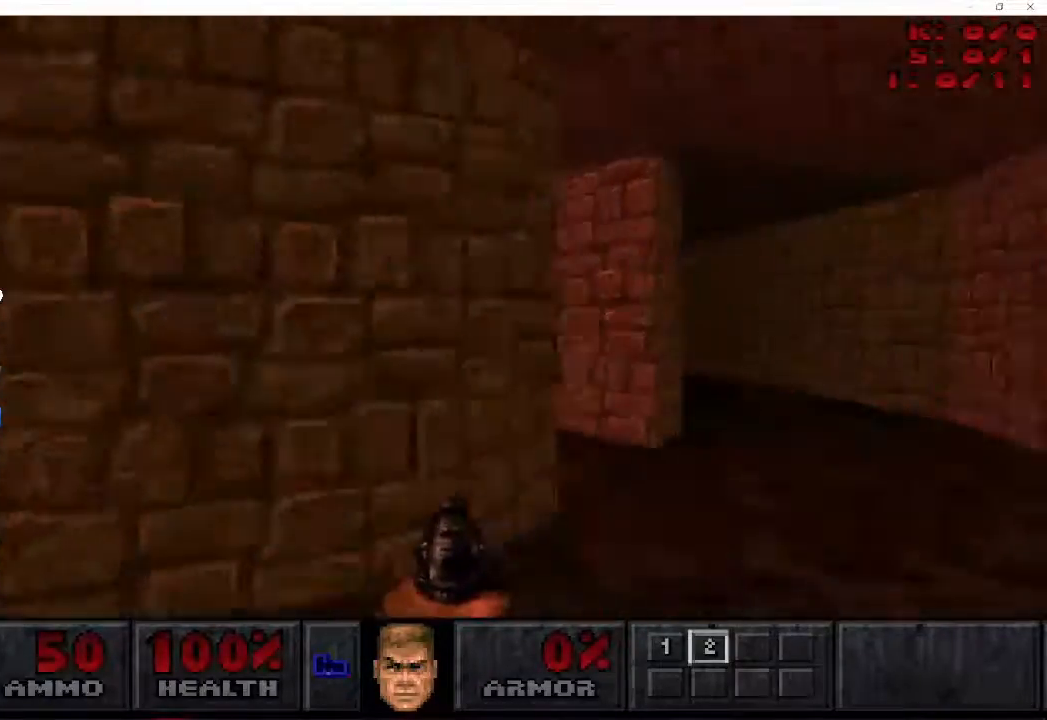
{"keys": ["d", "w"], "mouse": [], "events": []}
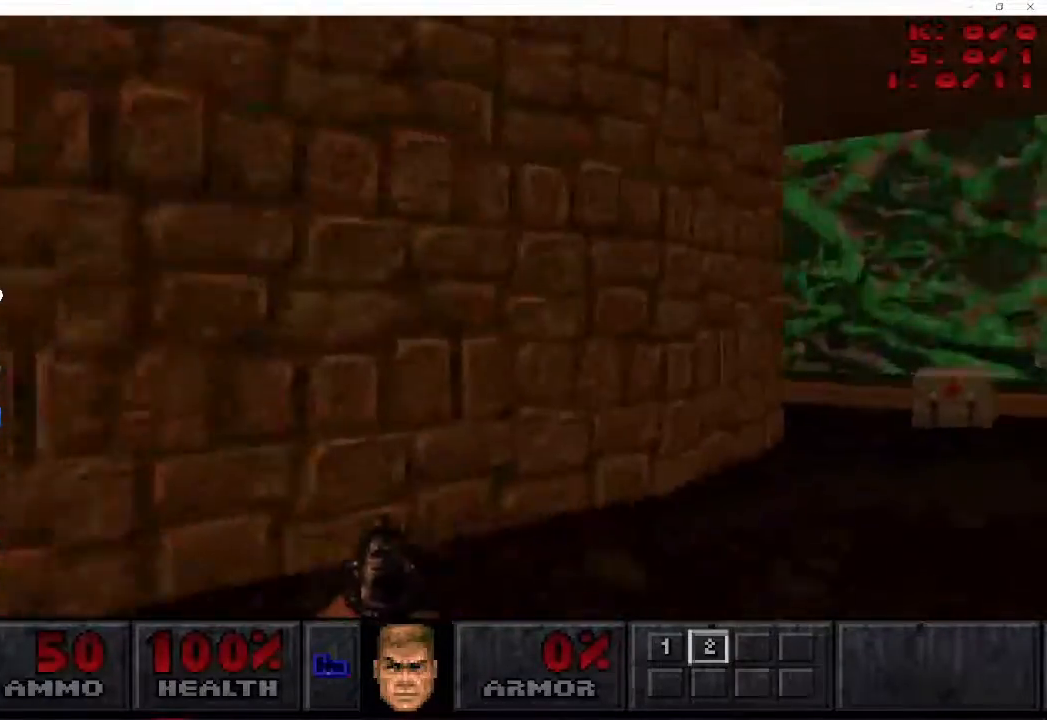
{"keys": ["d", "w"], "mouse": [], "events": []}
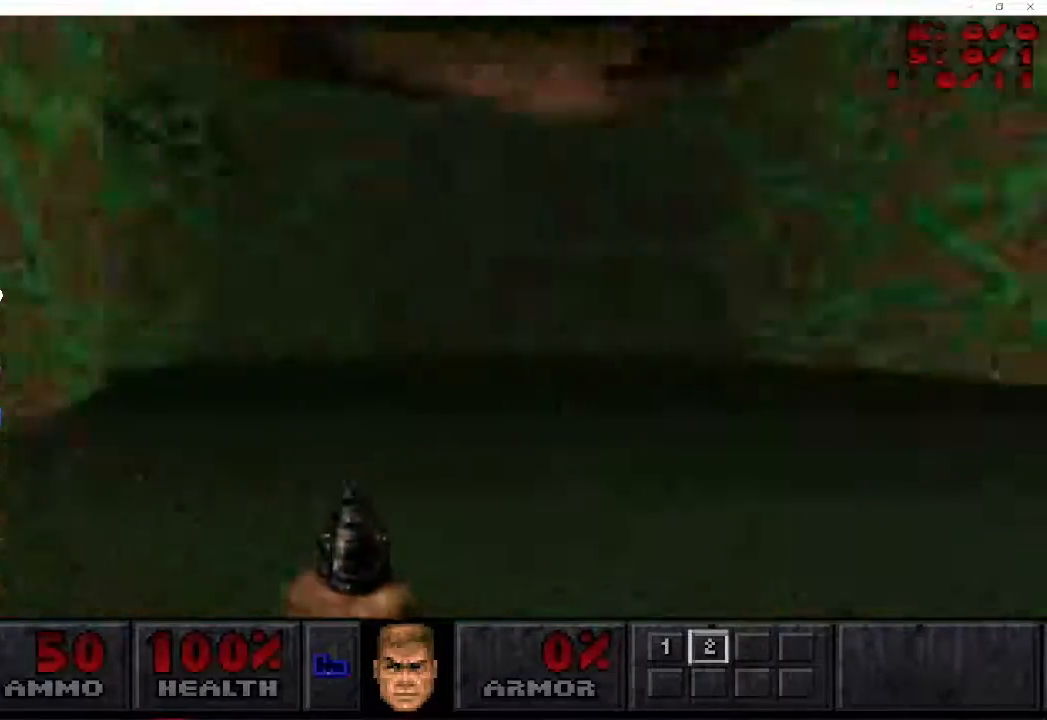
{"keys": ["d", "w"], "mouse": [], "events": [[33, "a", "down"], [117, "d", "up"], [317, "d", "down"], [367, "a", "up"]]}
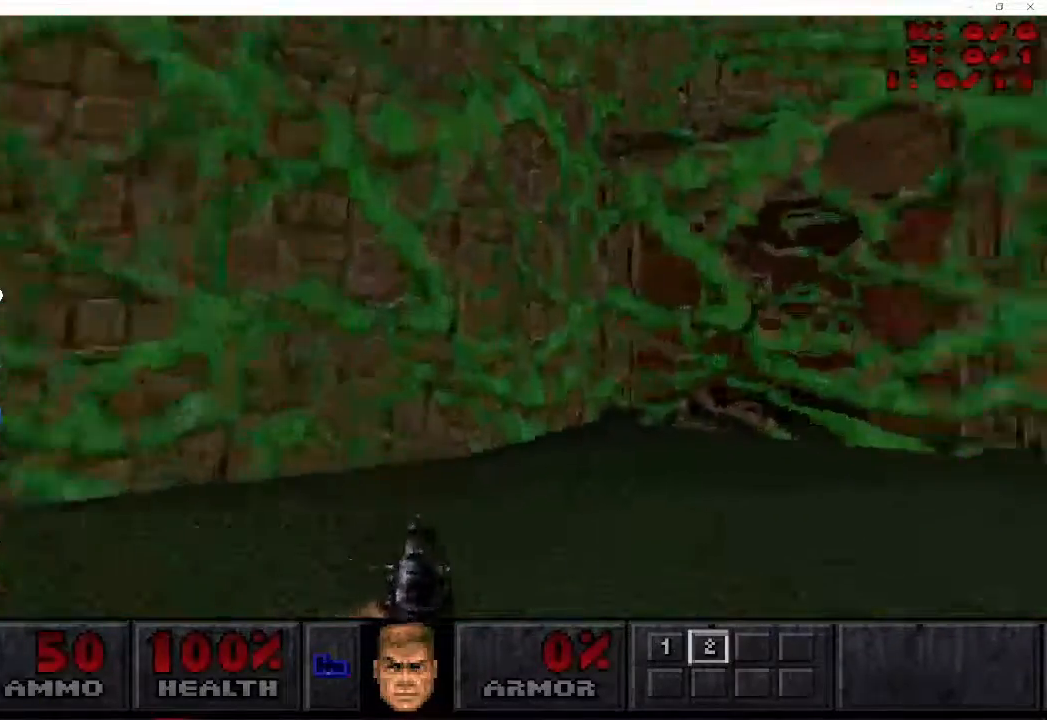
{"keys": ["a", "w"], "mouse": [], "events": [[200, "a", "down"], [333, "d", "up"]]}
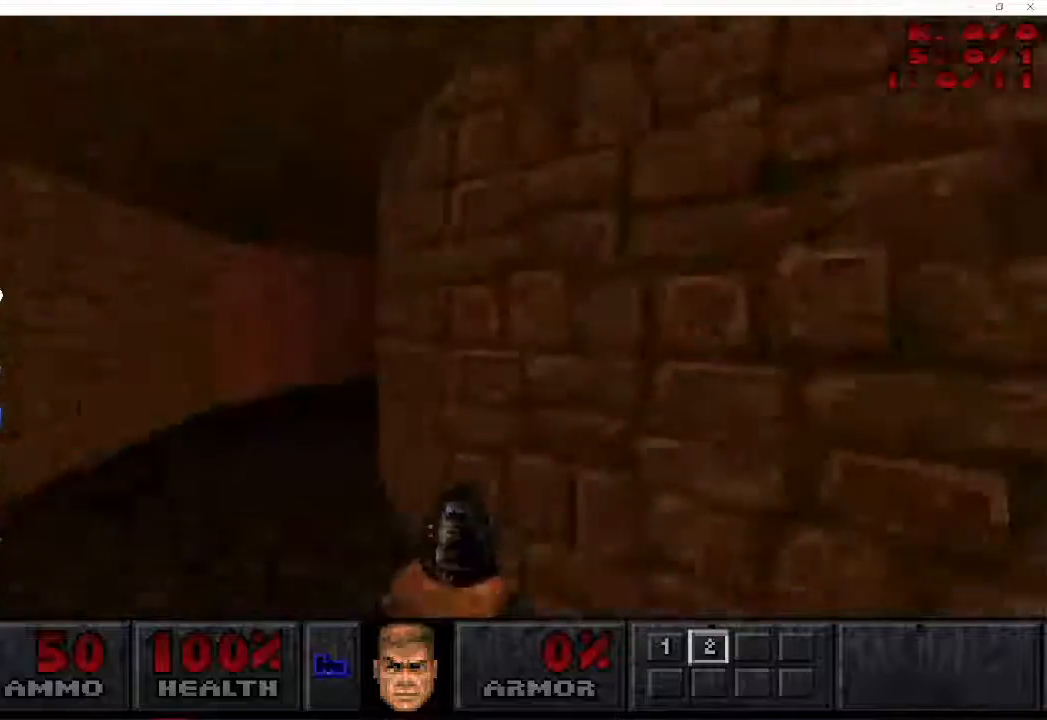
{"keys": ["d", "w"], "mouse": [], "events": [[233, "a", "up"], [433, "d", "down"]]}
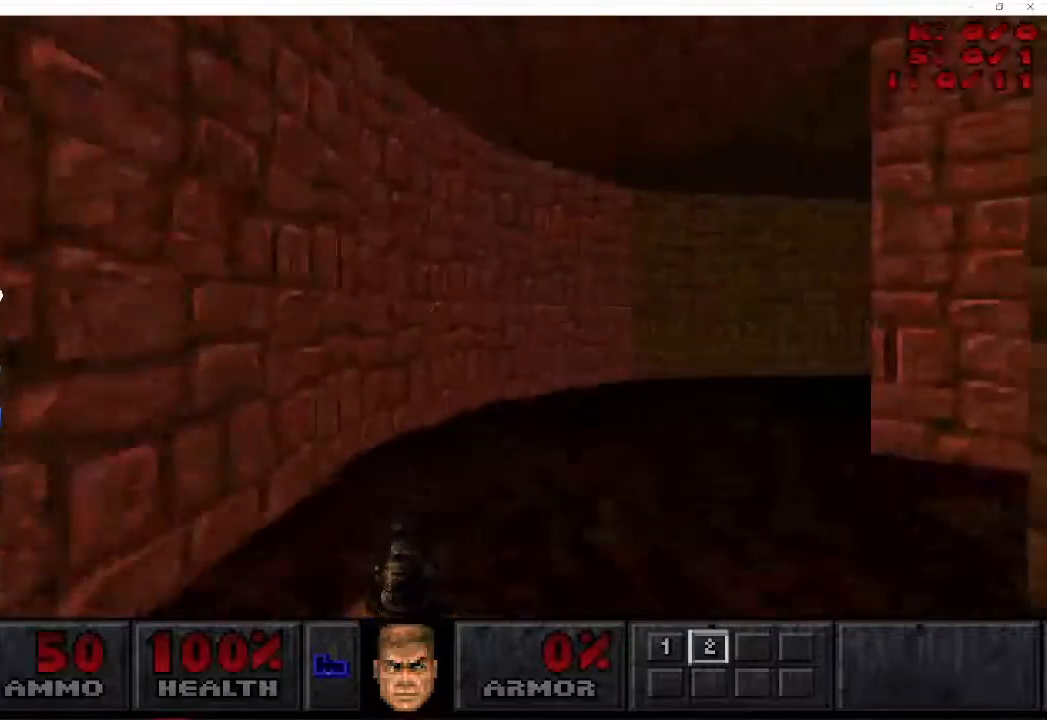
{"keys": ["d", "w"], "mouse": [], "events": []}
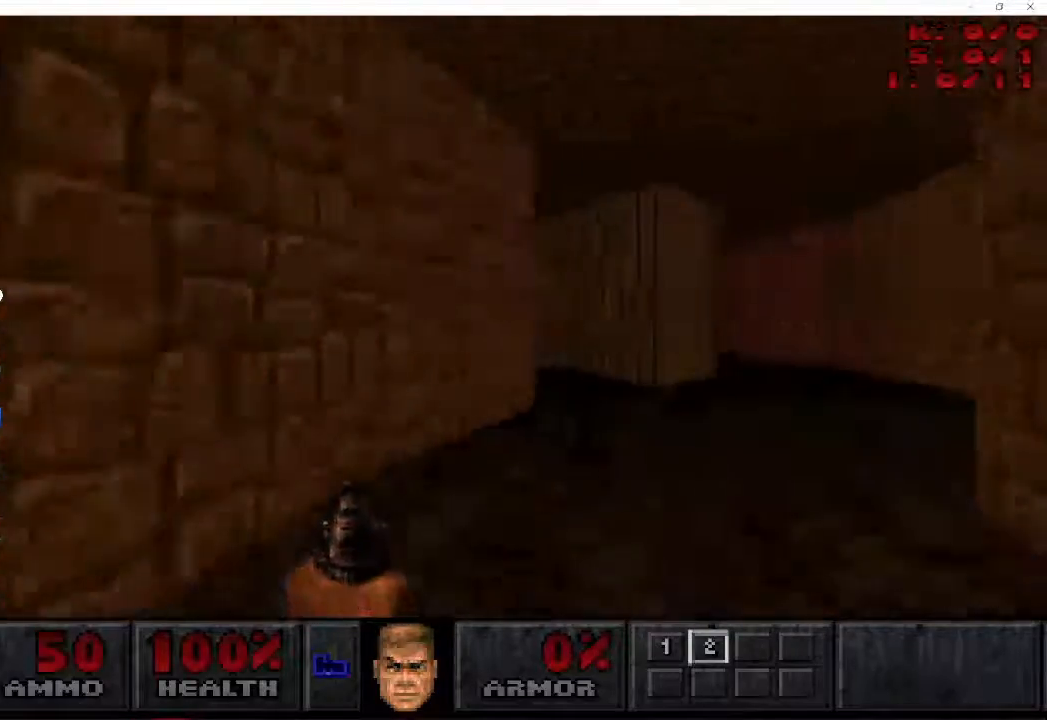
{"keys": ["a"], "mouse": [], "events": [[317, "w", "up"], [417, "a", "down"], [417, "s", "down"], [467, "d", "up"], [500, "s", "up"]]}
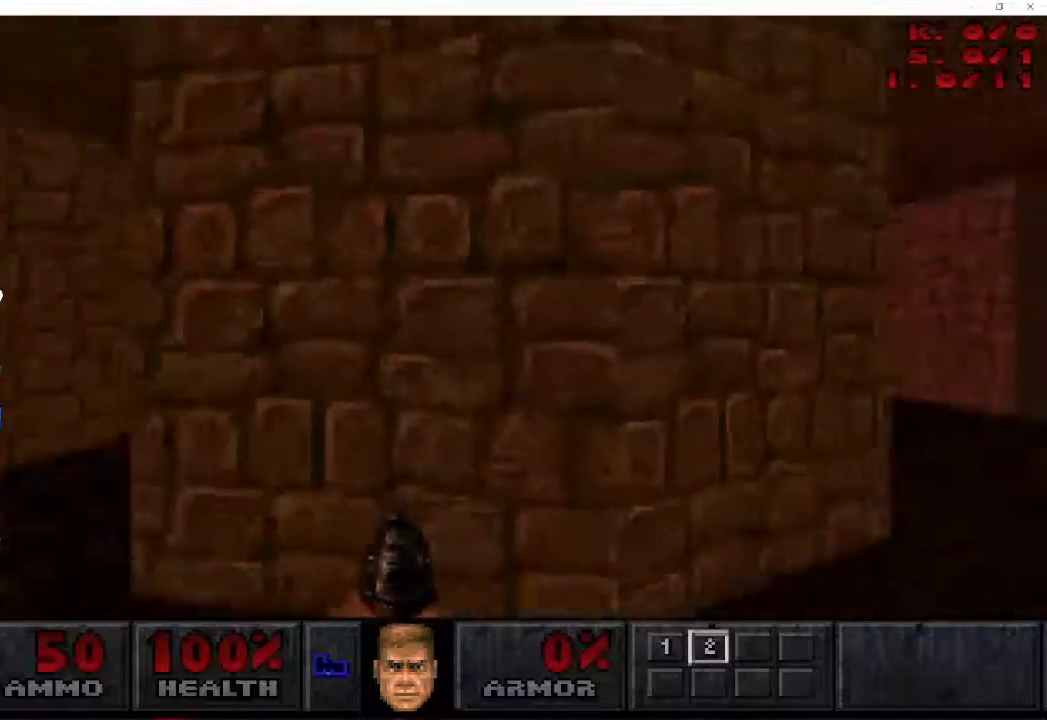
{"keys": ["d", "w"], "mouse": [], "events": [[150, "w", "down"], [233, "d", "down"], [367, "a", "up"]]}
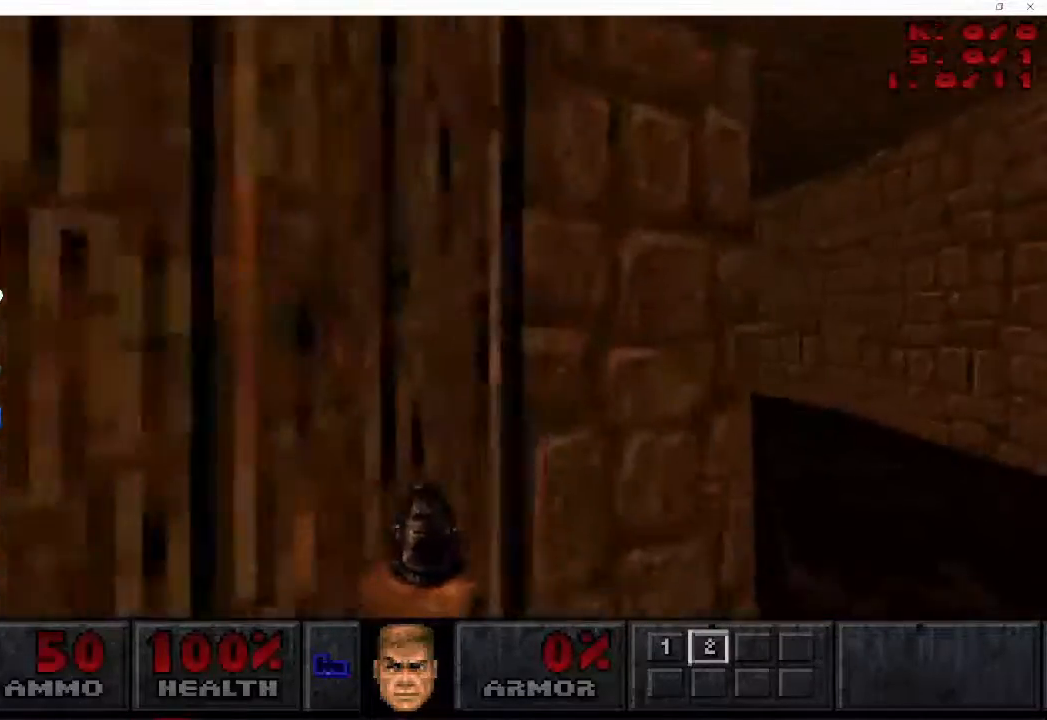
{"keys": ["d", "w"], "mouse": [], "events": []}
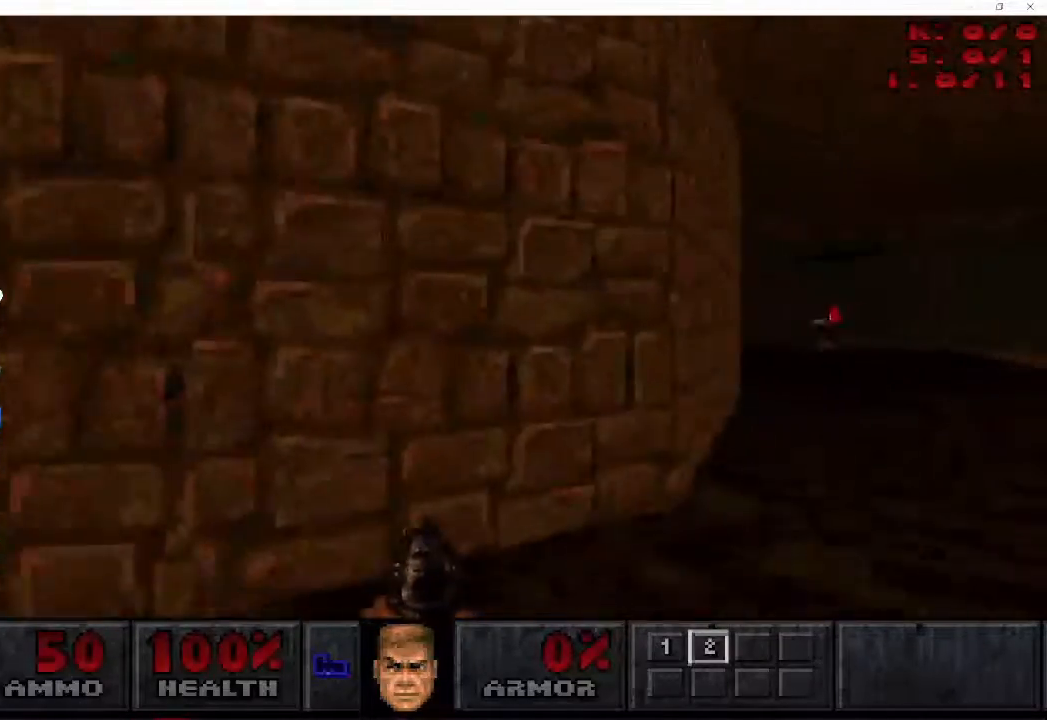
{"keys": ["a", "d", "w"], "mouse": [], "events": [[383, "a", "down"]]}
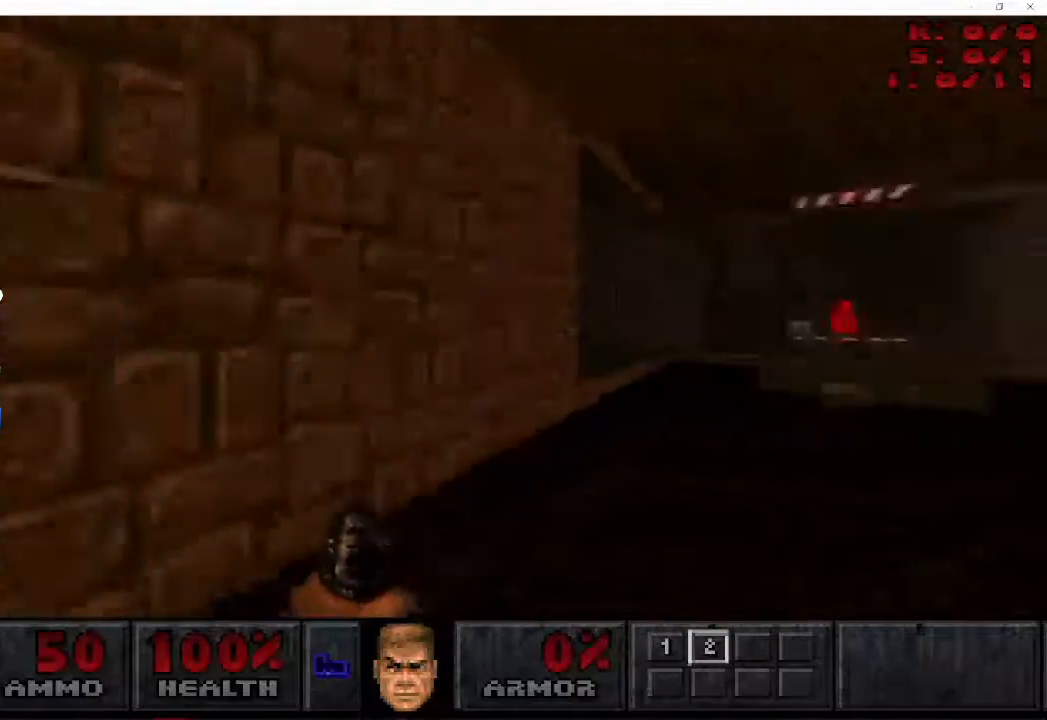
{"keys": ["a"], "mouse": [], "events": [[67, "a", "up"], [183, "a", "down"], [317, "a", "up"], [367, "a", "down"], [383, "d", "up"], [500, "w", "up"]]}
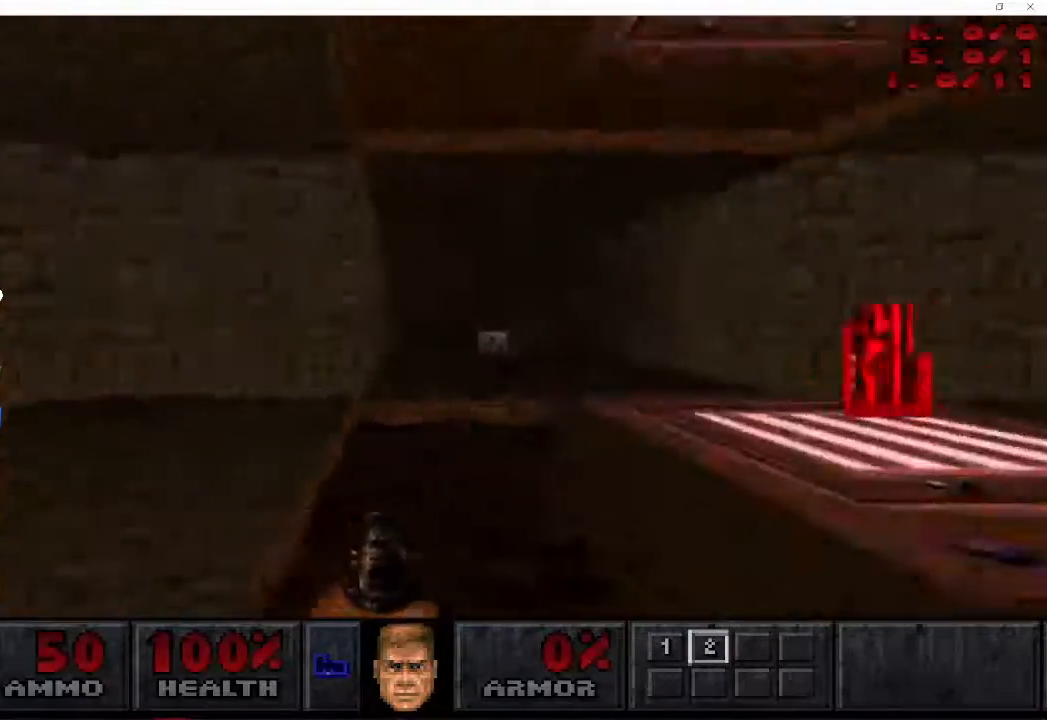
{"keys": ["a", "d", "w"], "mouse": [], "events": [[150, "d", "down"], [167, "w", "down"], [250, "a", "up"], [467, "a", "down"]]}
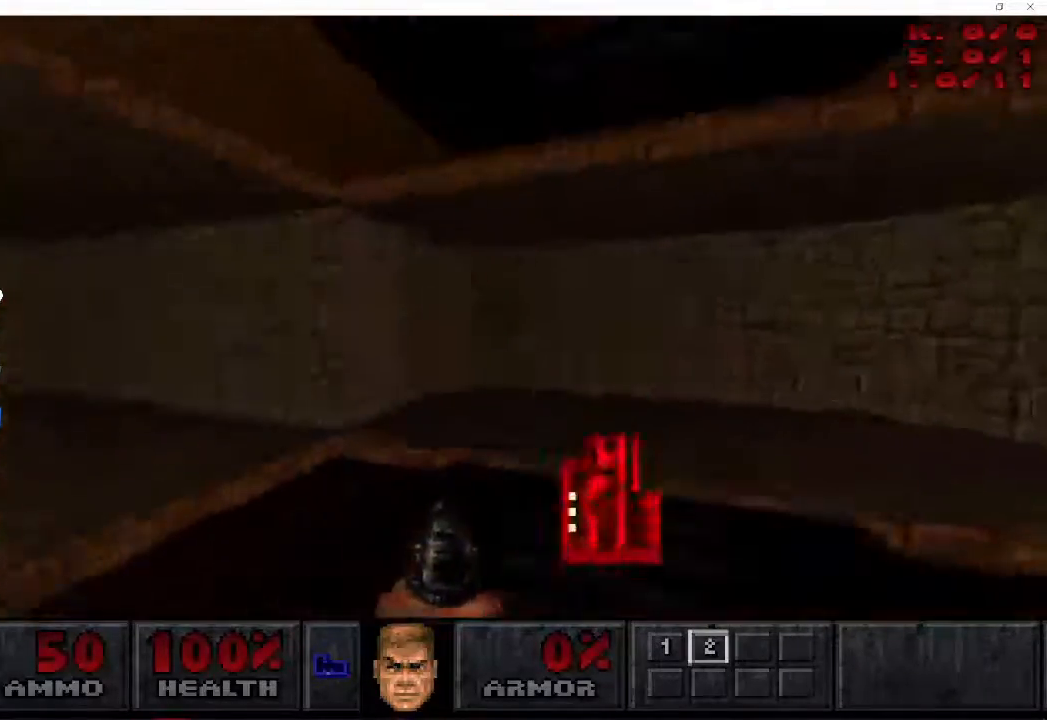
{"keys": ["d"], "mouse": [], "events": [[17, "d", "up"], [33, "d", "down"], [67, "a", "up"], [67, "w", "up"], [117, "s", "down"], [483, "s", "up"]]}
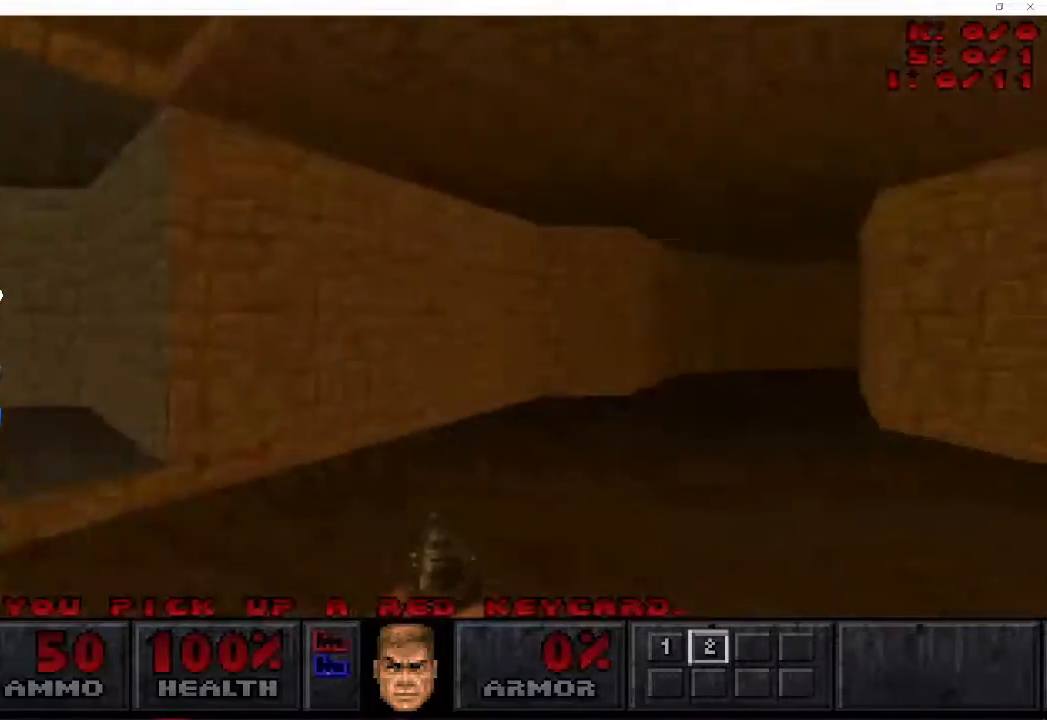
{"keys": ["d", "w"], "mouse": [], "events": [[33, "w", "down"], [150, "a", "down"], [167, "d", "up"], [283, "a", "up"], [367, "d", "down"]]}
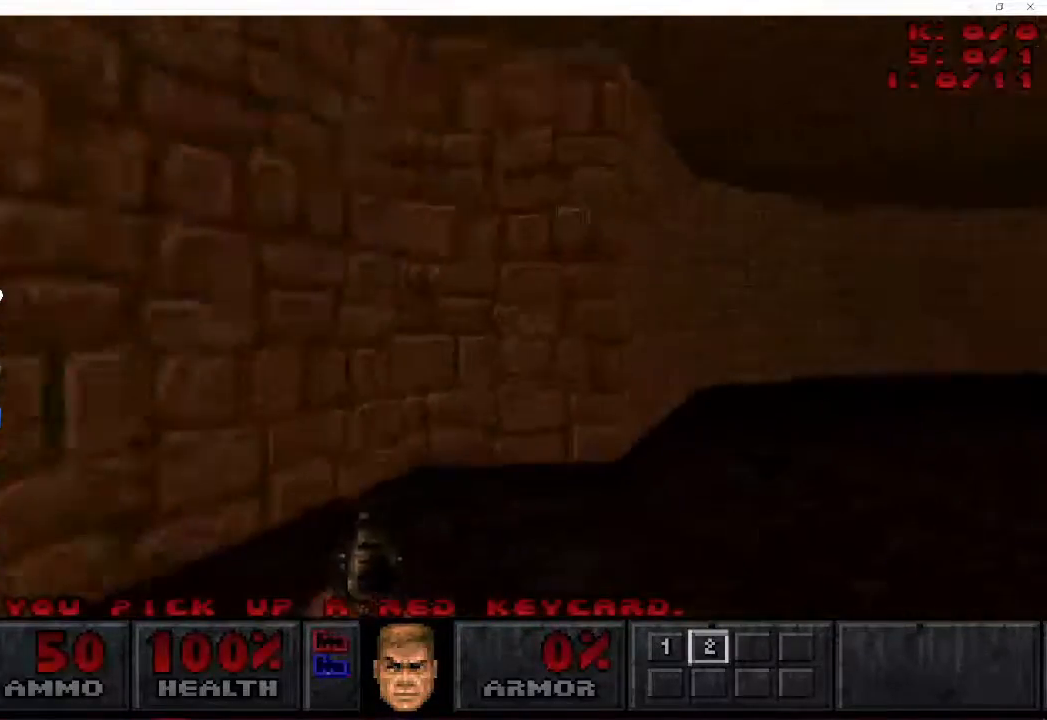
{"keys": ["d", "w"], "mouse": [], "events": []}
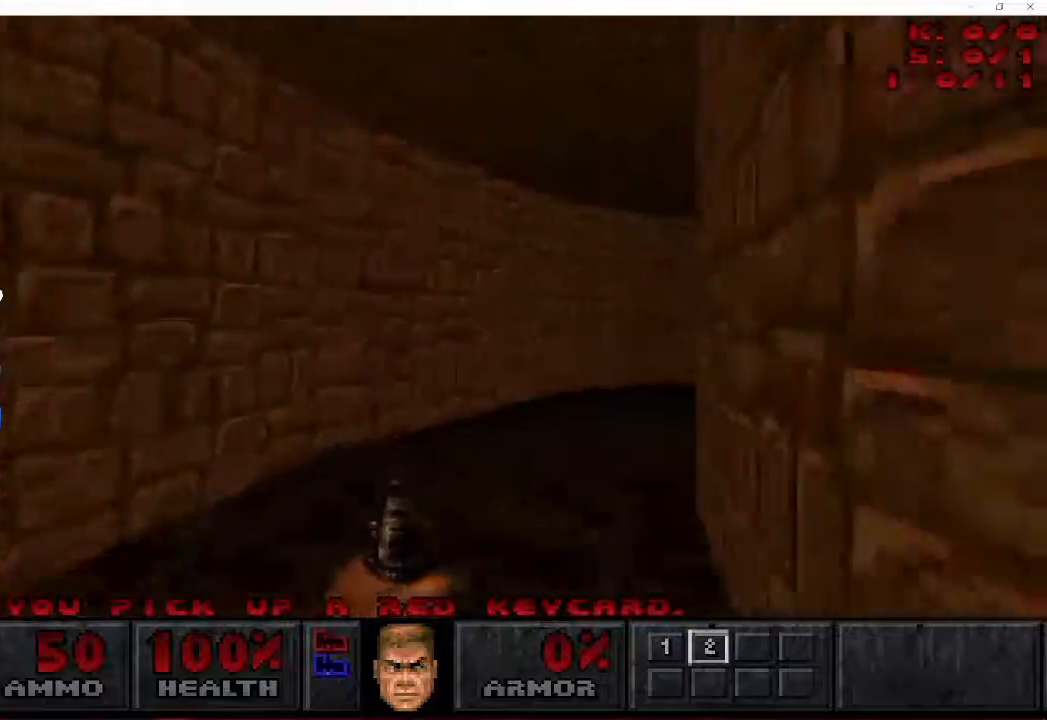
{"keys": ["d", "w"], "mouse": [], "events": []}
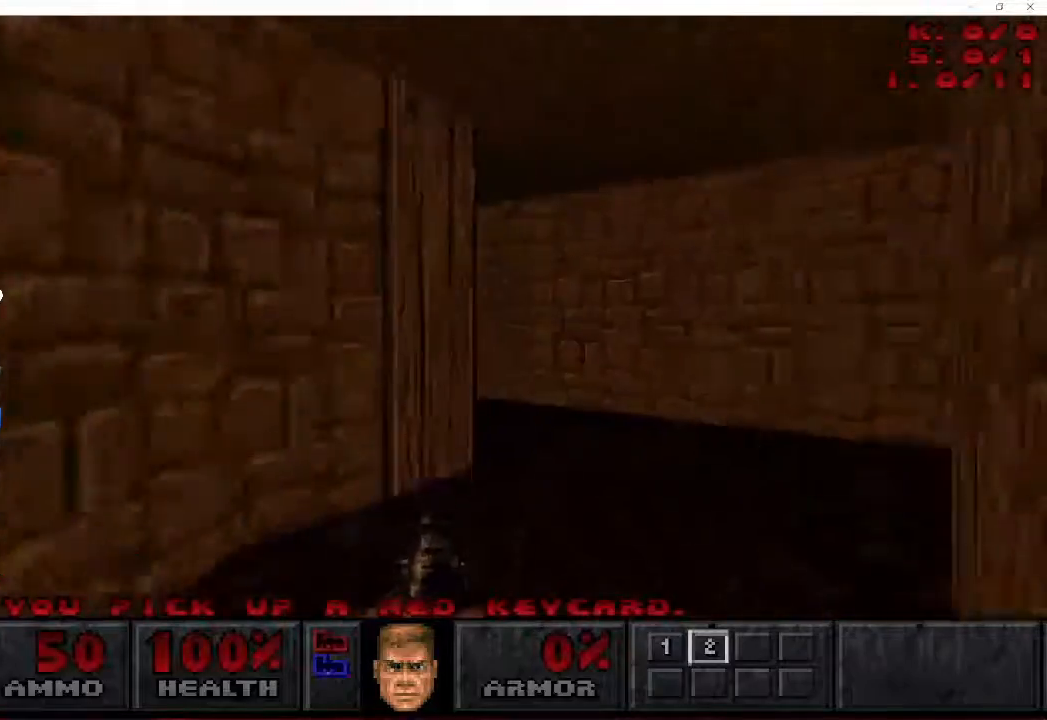
{"keys": ["d", "w"], "mouse": [], "events": []}
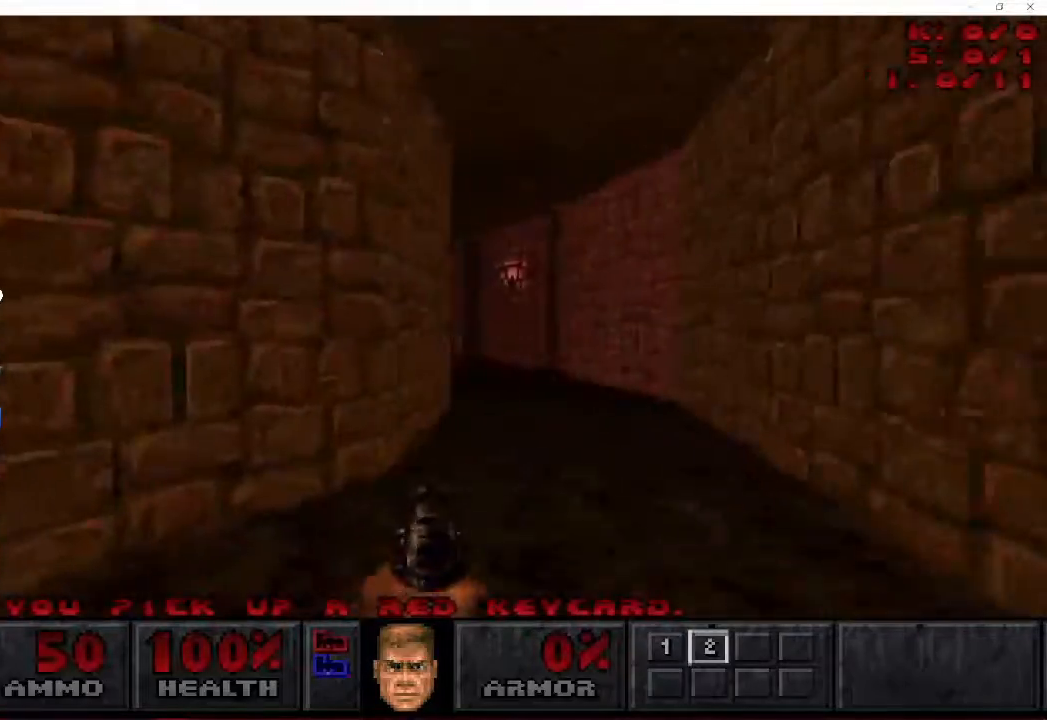
{"keys": ["d", "w"], "mouse": [], "events": []}
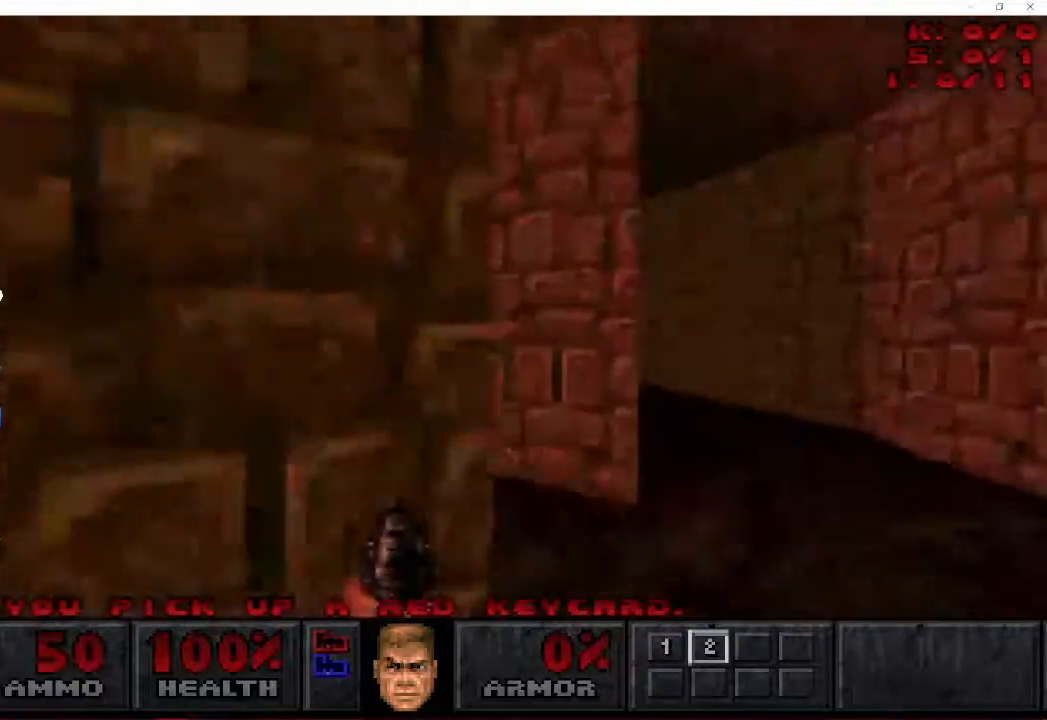
{"keys": ["d", "w"], "mouse": [], "events": []}
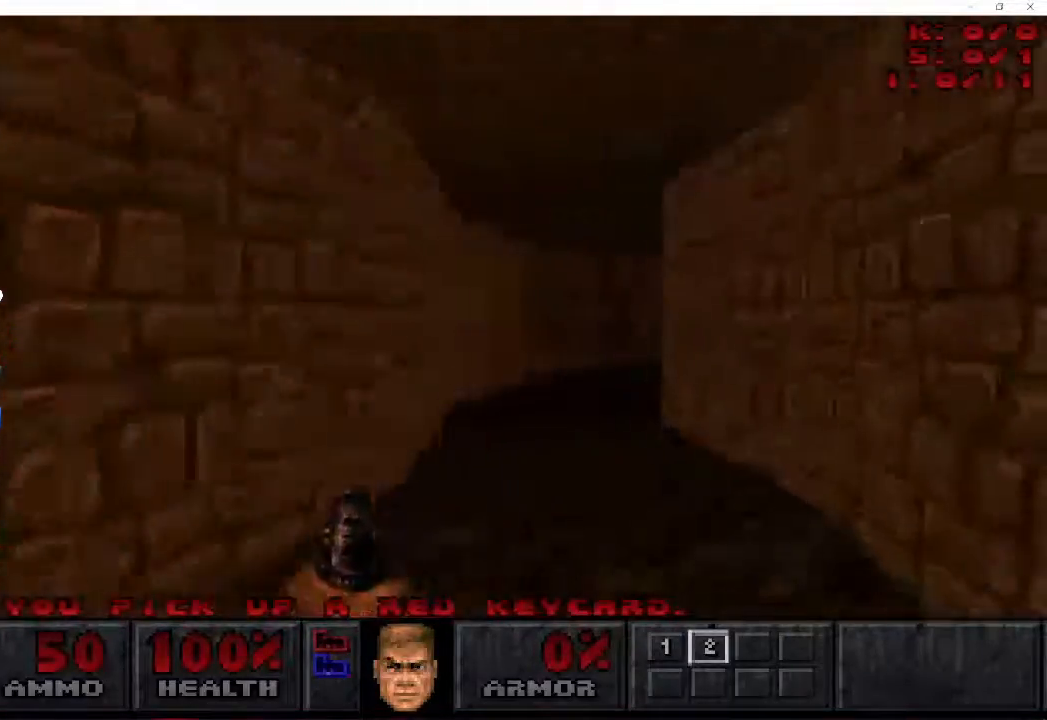
{"keys": ["a", "w"], "mouse": [], "events": [[183, "a", "down"], [267, "d", "up"], [283, "a", "up"], [417, "a", "down"]]}
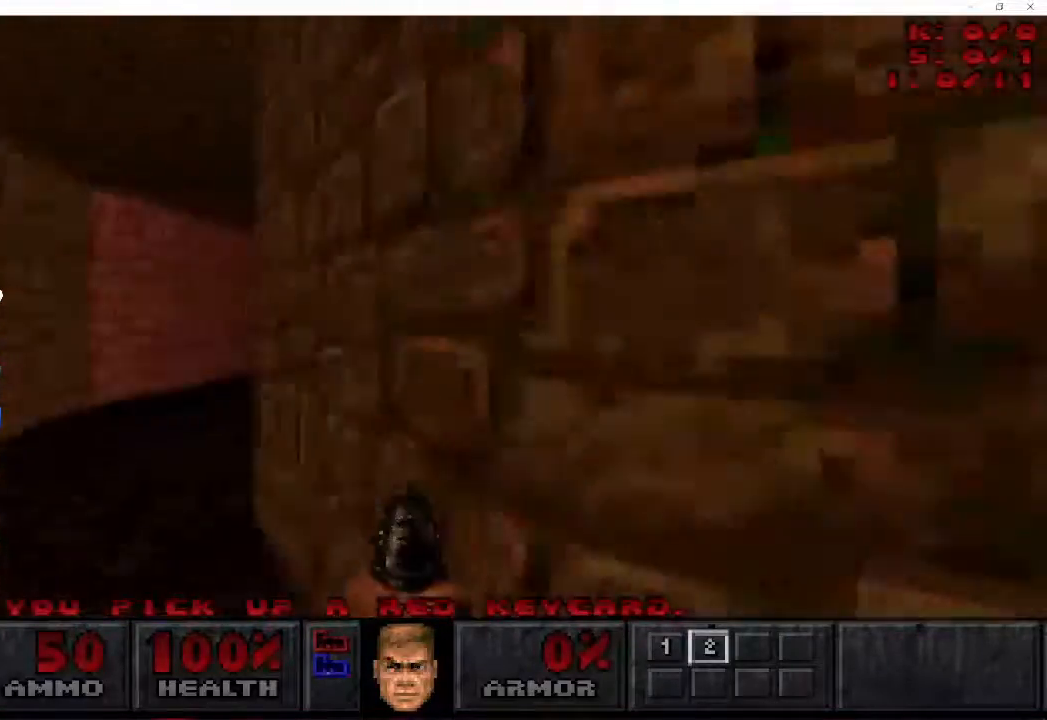
{"keys": ["a", "w"], "mouse": [], "events": []}